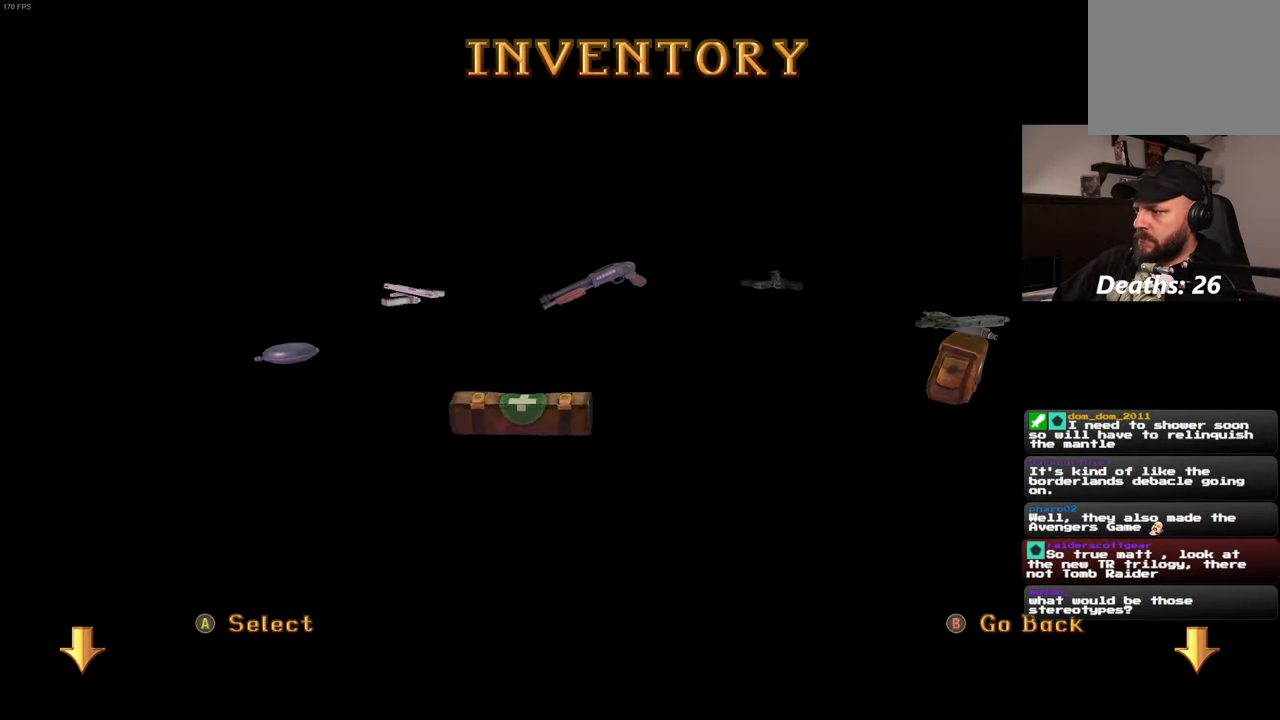
Gameplay with a controller (PlayStation layout); each line is a JSON object with the inputs held at the frame after it (dt_ms = milliseconds from this image to that frame). "events" lists button and stick changes between this image and that frame as [ms after this image, input, new state], when the widget could be followed in between. Not read: L3 R3.
{"dt_ms": 500, "buttons": [], "left_stick": "center", "right_stick": "center", "events": []}
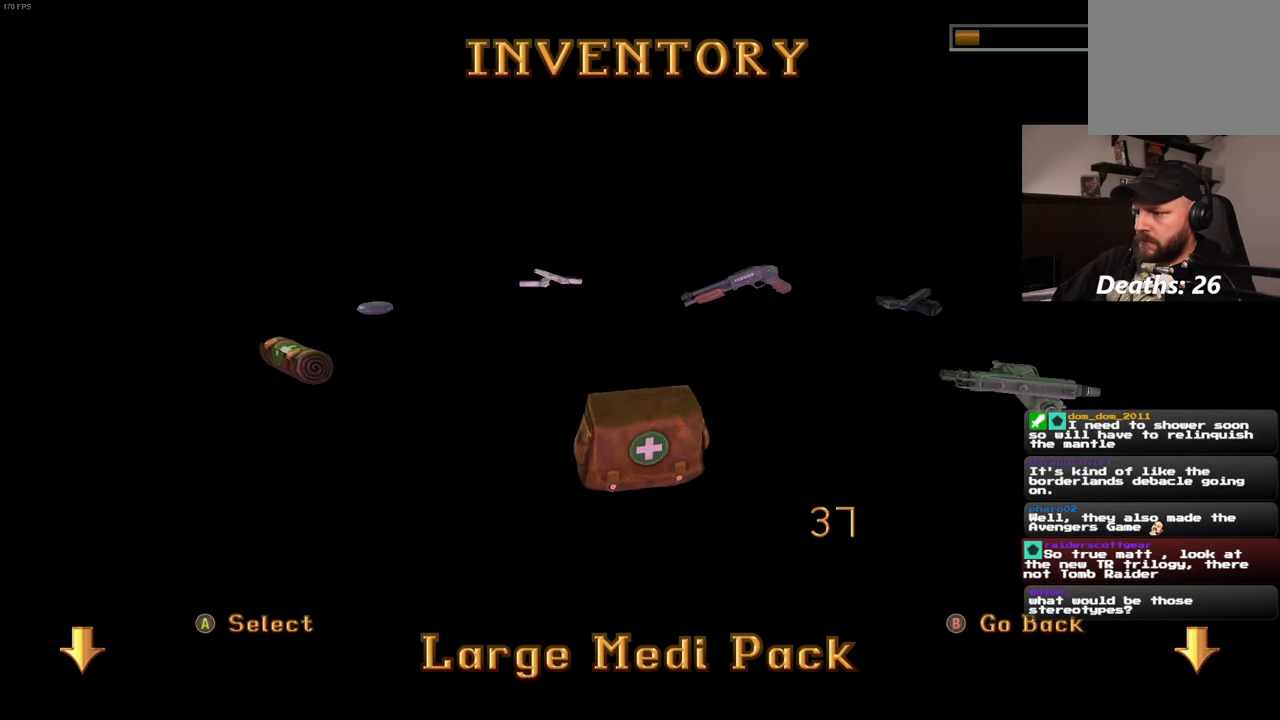
{"dt_ms": 500, "buttons": [], "left_stick": "center", "right_stick": "center", "events": []}
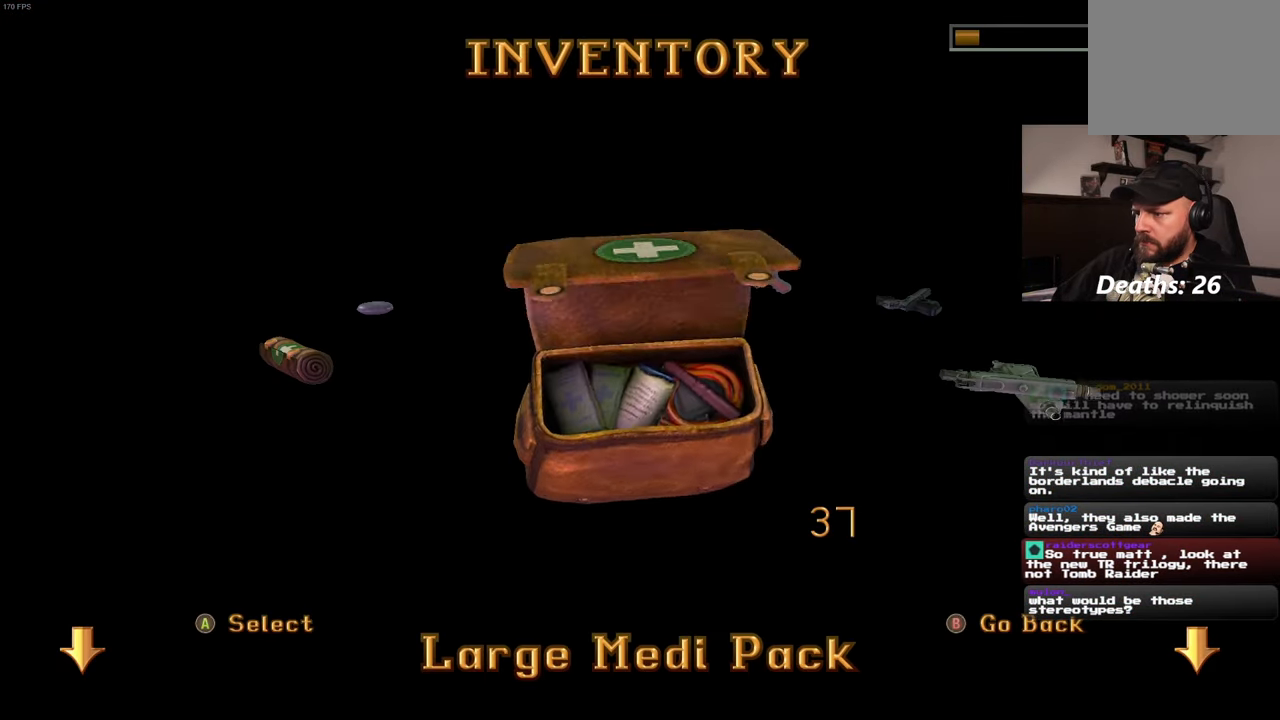
{"dt_ms": 500, "buttons": [], "left_stick": "center", "right_stick": "center", "events": []}
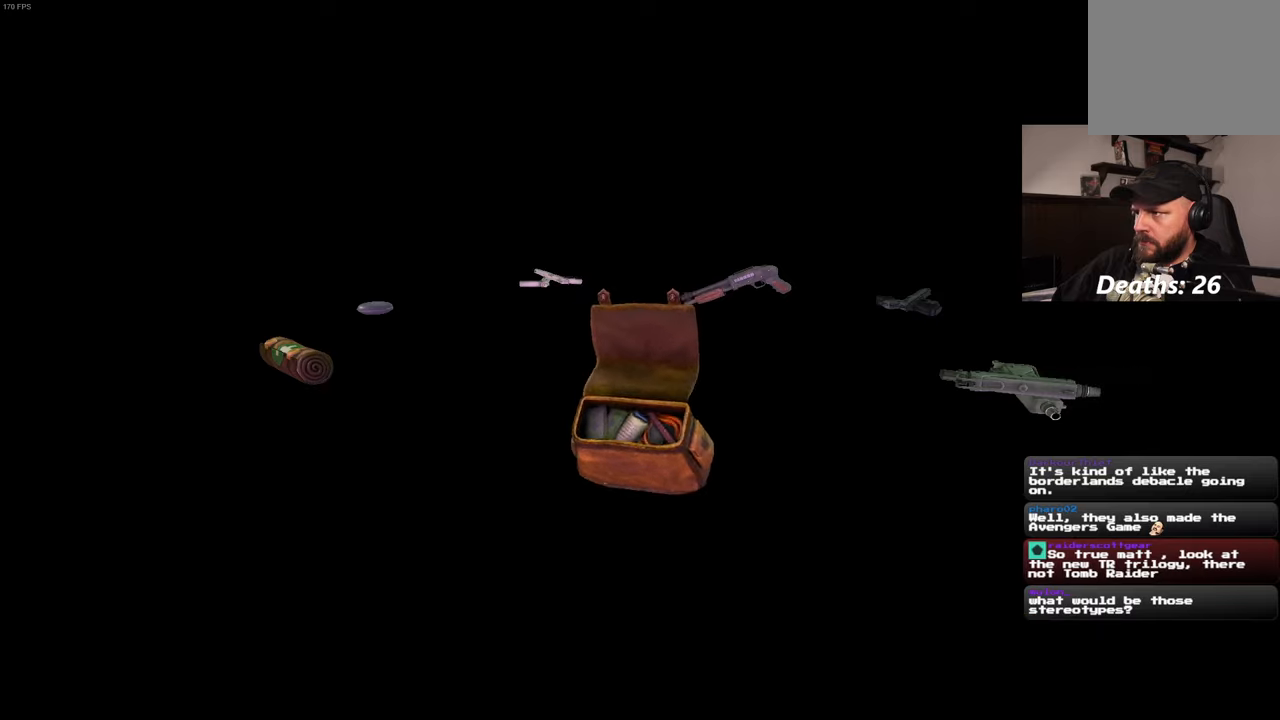
{"dt_ms": 500, "buttons": [], "left_stick": "center", "right_stick": "center", "events": []}
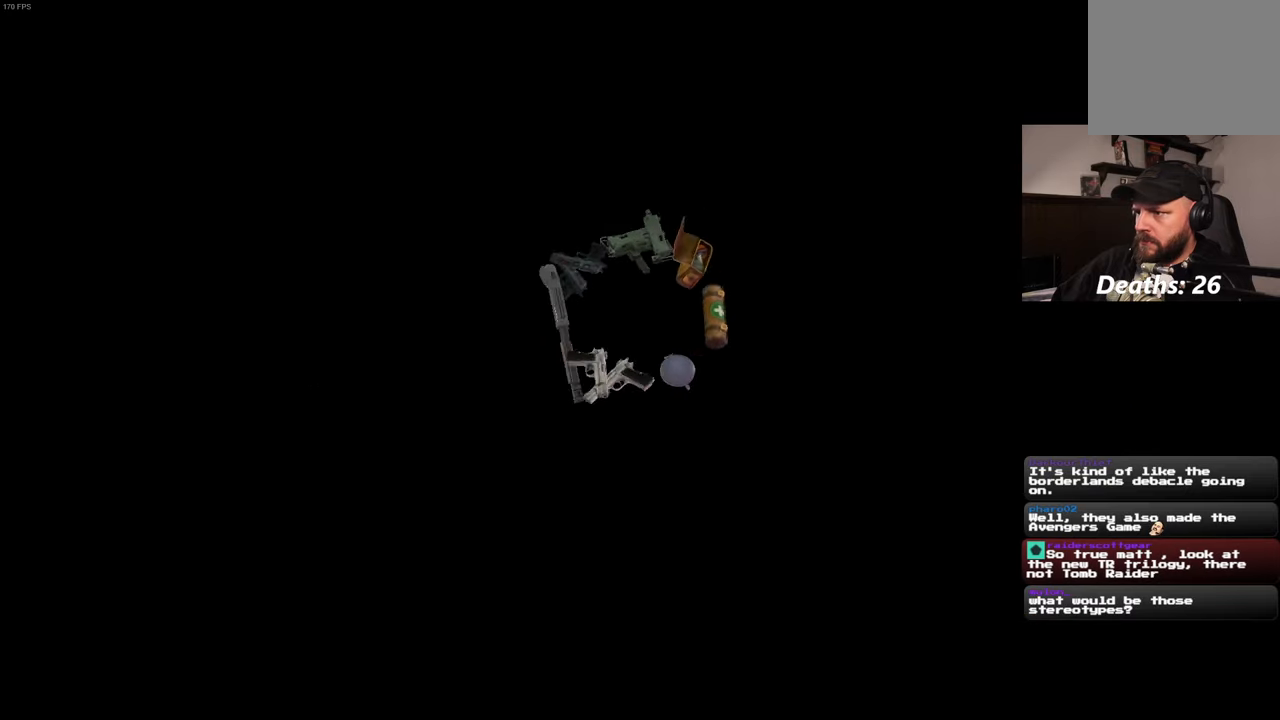
{"dt_ms": 500, "buttons": ["R2"], "left_stick": "center", "right_stick": "center", "events": [[116, "R2", "down"], [250, "R2", "up"], [383, "R2", "down"]]}
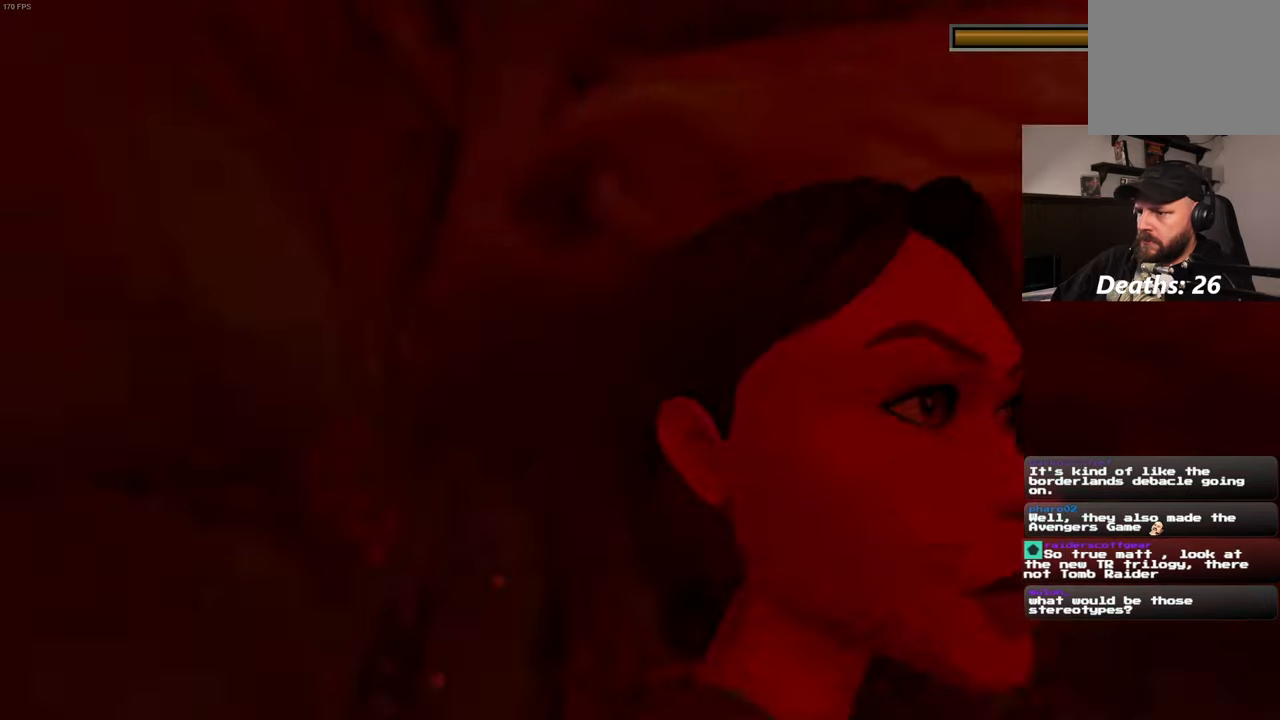
{"dt_ms": 500, "buttons": [], "left_stick": "center", "right_stick": "center", "events": [[50, "R2", "up"]]}
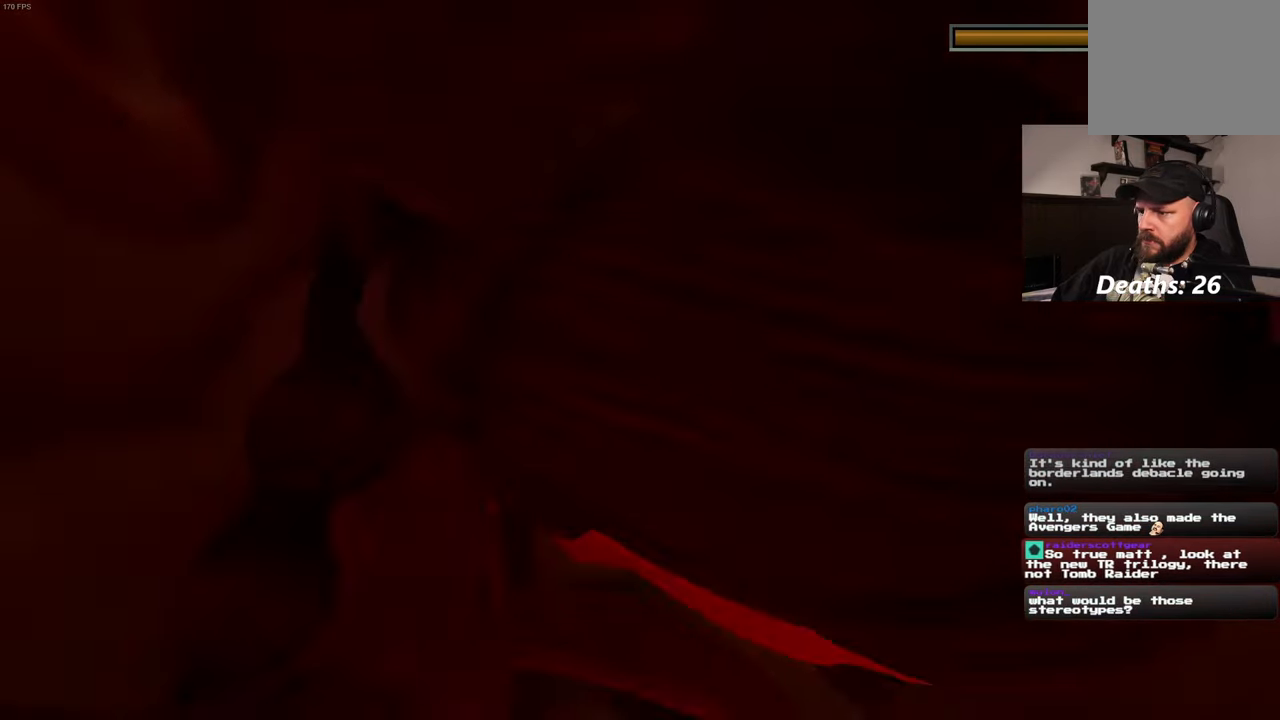
{"dt_ms": 500, "buttons": ["R2"], "left_stick": "up", "right_stick": "center", "events": [[283, "left_stick", "up"], [300, "R2", "down"], [316, "L2", "down"], [366, "L2", "up"], [366, "R2", "up"], [450, "R2", "down"]]}
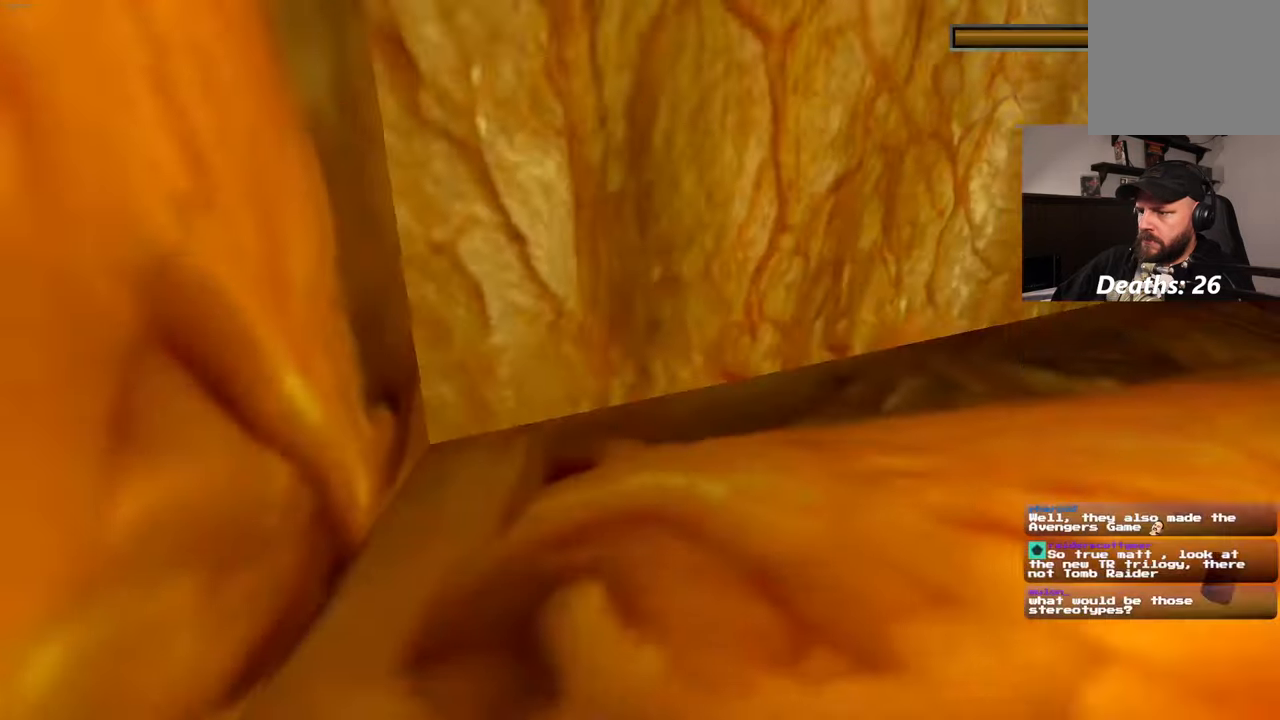
{"dt_ms": 1000, "buttons": ["L2", "R2"], "left_stick": "up", "right_stick": "center"}